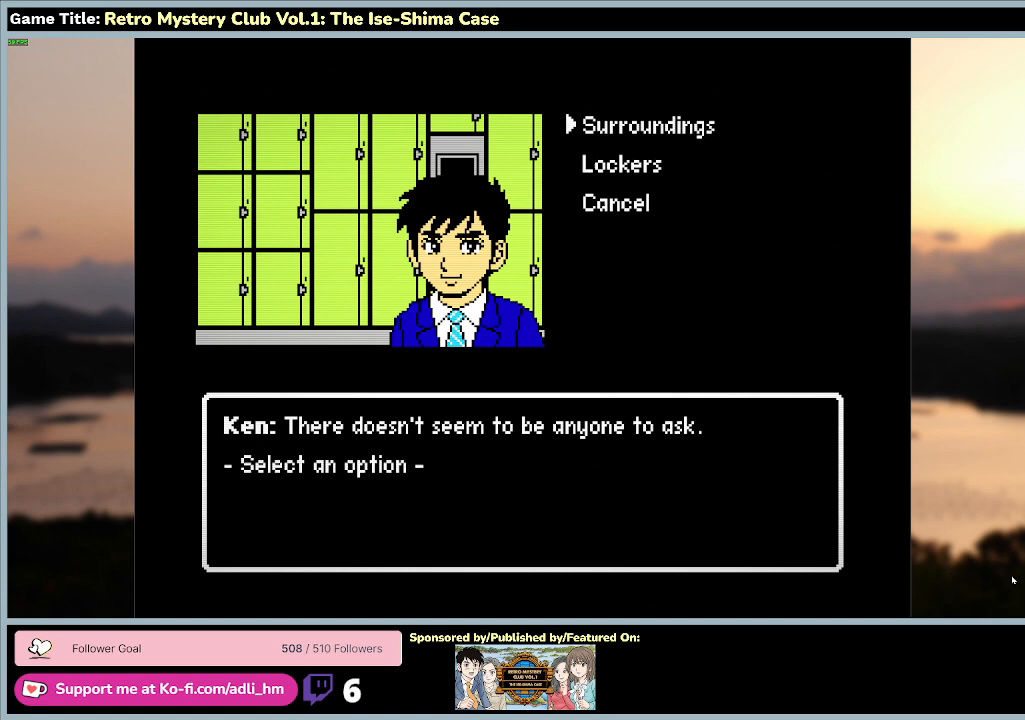
Gameplay with keyboard and mouse; each line is a JSON object with the keys and mouse buttons held at the frame after it. "events" lists presses ("down") and releases ("up") of "0", "1", "2", "3", "4", "5", "6", "7", "8", "9", "a", "alt", "b", "c", "caps_lock", "ctrl", "d", "down", "e", "escape", "f", "f1", "f2", "f3", "f4", "f5", "f6", "f7", "f8", "g", "h", "i", "j", "k", "l", "left", "m", "n", "o", "p", "q", "r", "return", "right", "s", "shift", "space", "t", "tab", "tilde", "u", "up", "v", "w", "x", "y", "z" and "mouse_wheel" between this image and that frame as [ms after this image, input, new state], when the widget could be followed in between. "mouse_wheel" = the "wheel" button of the "mouse" list. No other keys are recorded. "wheel" means that the mouse wheel is clicked or scrolled. Mouse movement is not recorded.
{"keys": ["s"], "mouse": [], "events": [[67, "space", "up"], [333, "s", "down"]]}
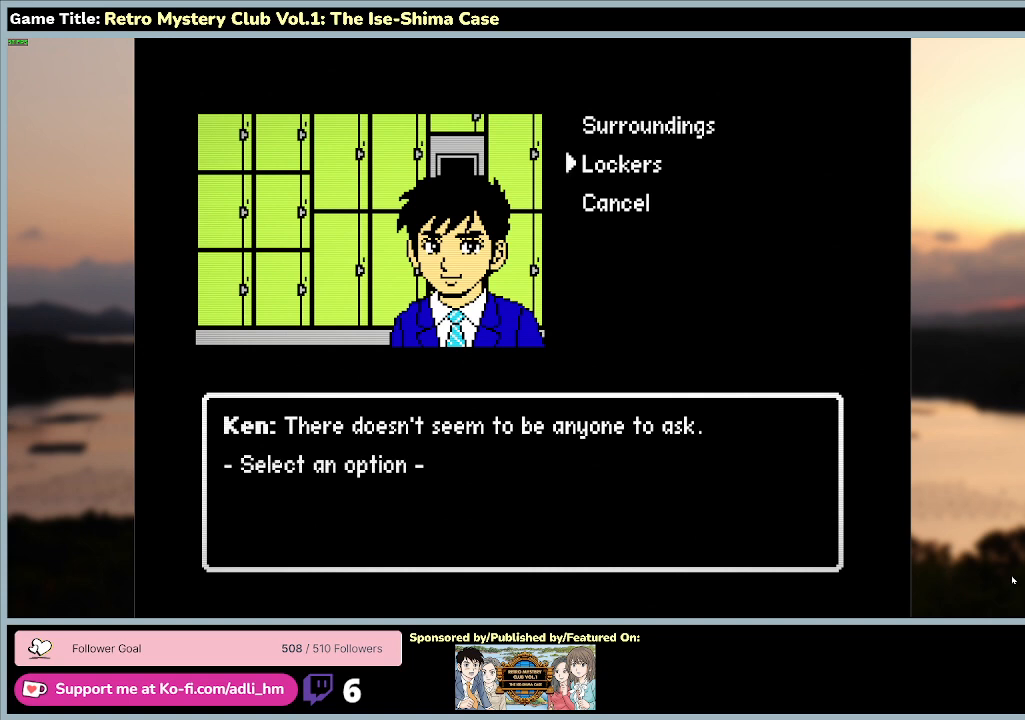
{"keys": ["s"], "mouse": [], "events": [[233, "s", "up"], [400, "s", "down"]]}
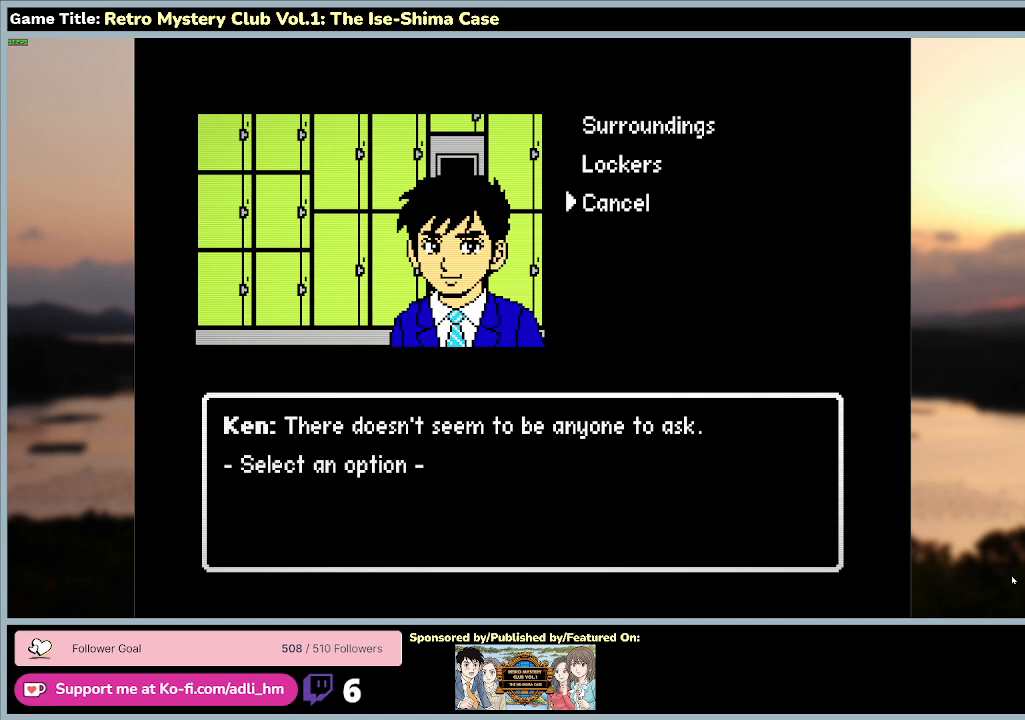
{"keys": ["space"], "mouse": [], "events": [[167, "space", "down"], [333, "s", "up"]]}
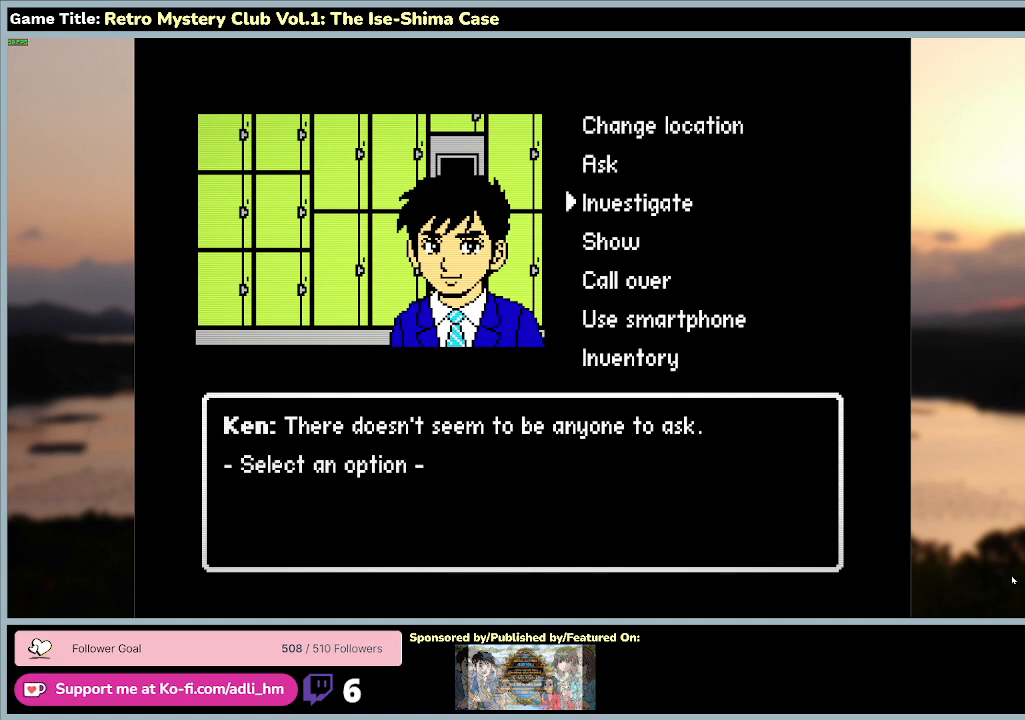
{"keys": ["s"], "mouse": [], "events": [[67, "s", "down"], [133, "space", "up"]]}
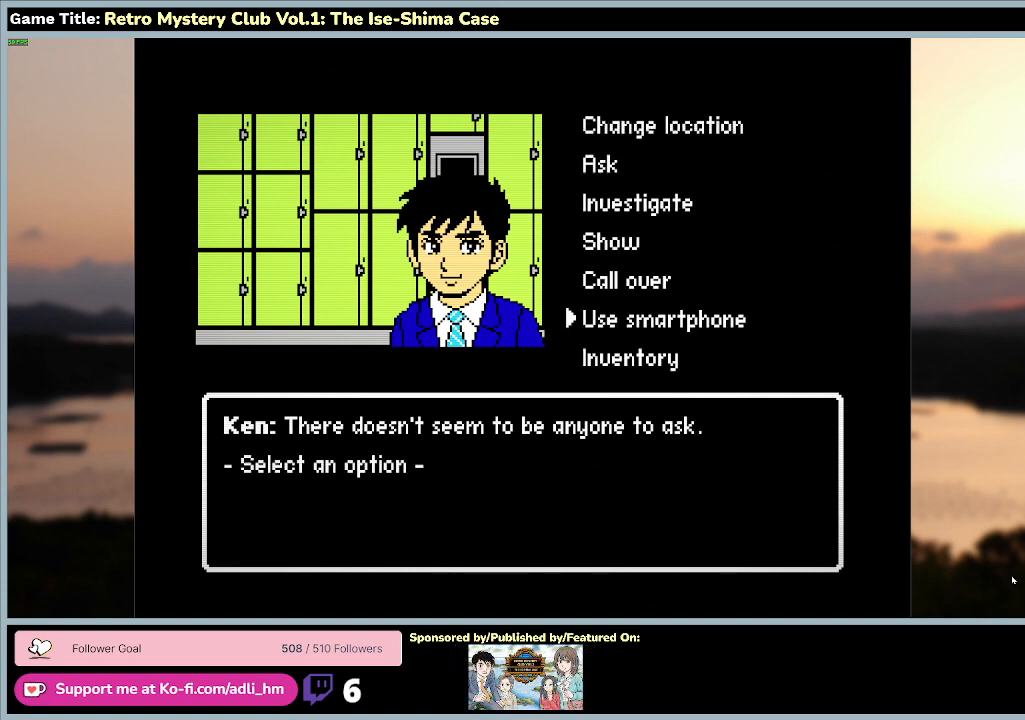
{"keys": ["a", "s"], "mouse": [], "events": [[33, "a", "down"]]}
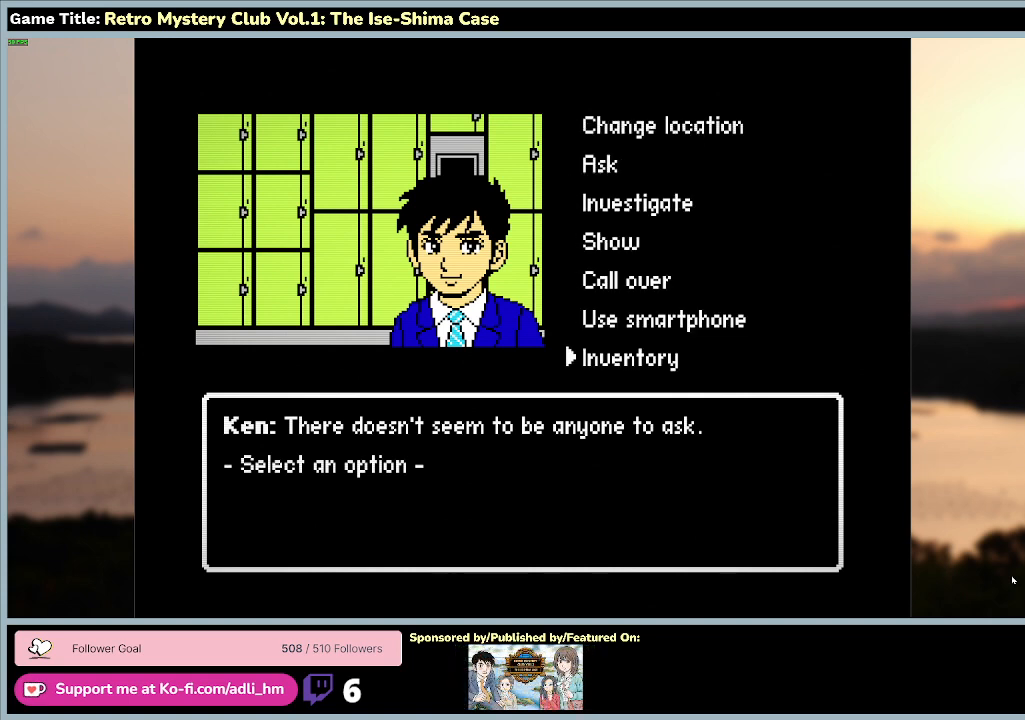
{"keys": [], "mouse": [], "events": [[33, "s", "up"], [67, "a", "up"]]}
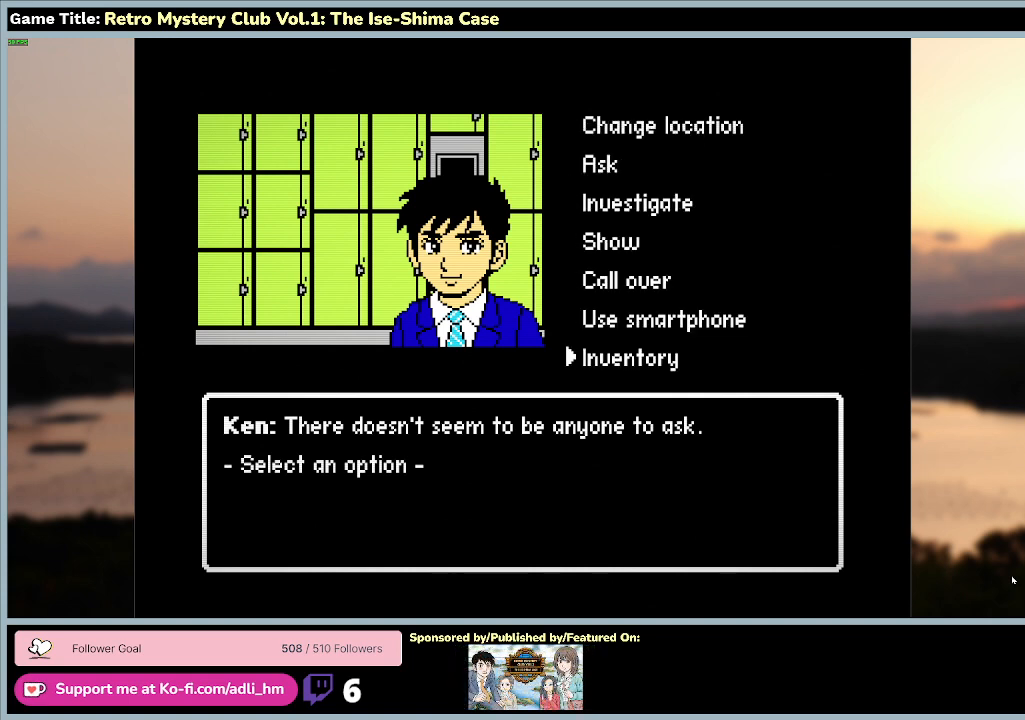
{"keys": ["space"], "mouse": [], "events": [[167, "space", "down"]]}
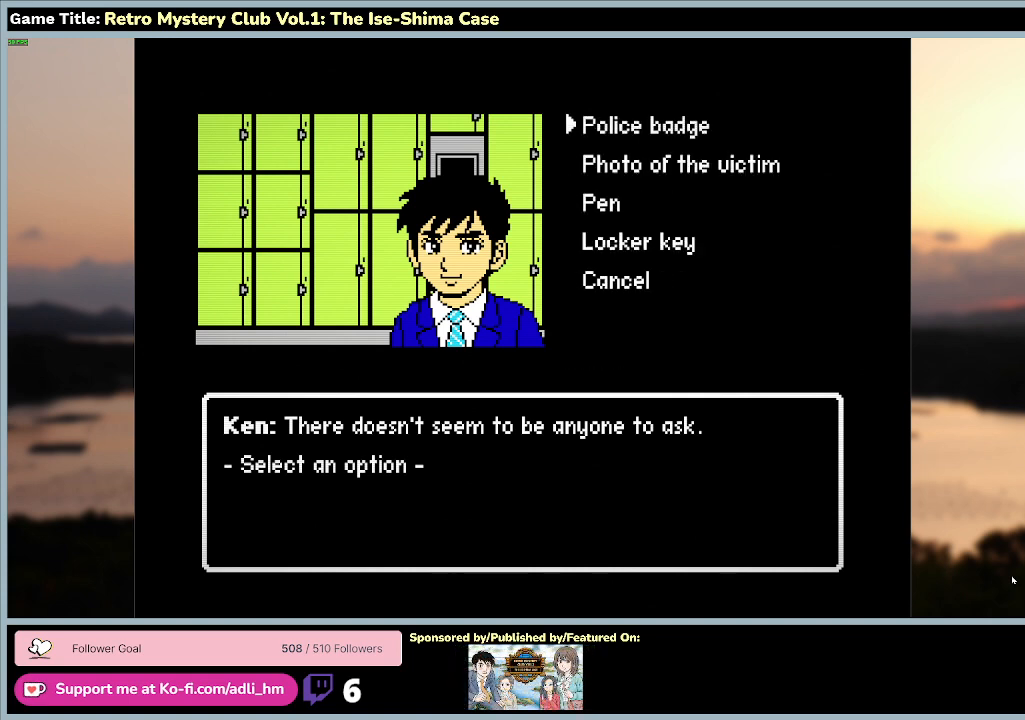
{"keys": [], "mouse": [], "events": [[100, "space", "up"]]}
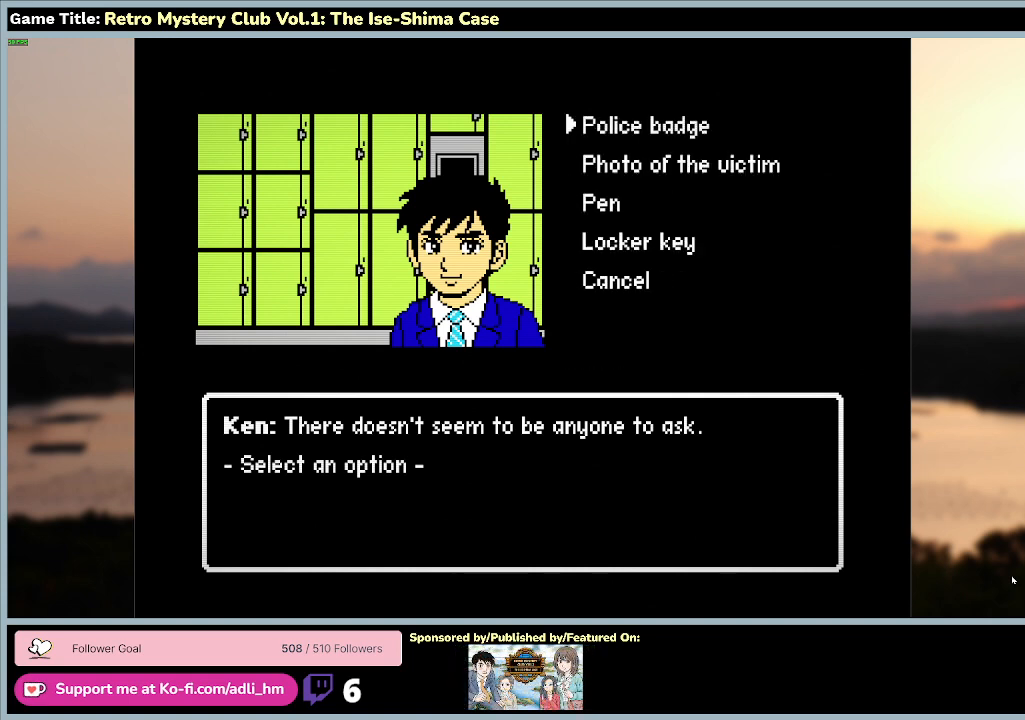
{"keys": ["w"], "mouse": [], "events": [[233, "w", "down"]]}
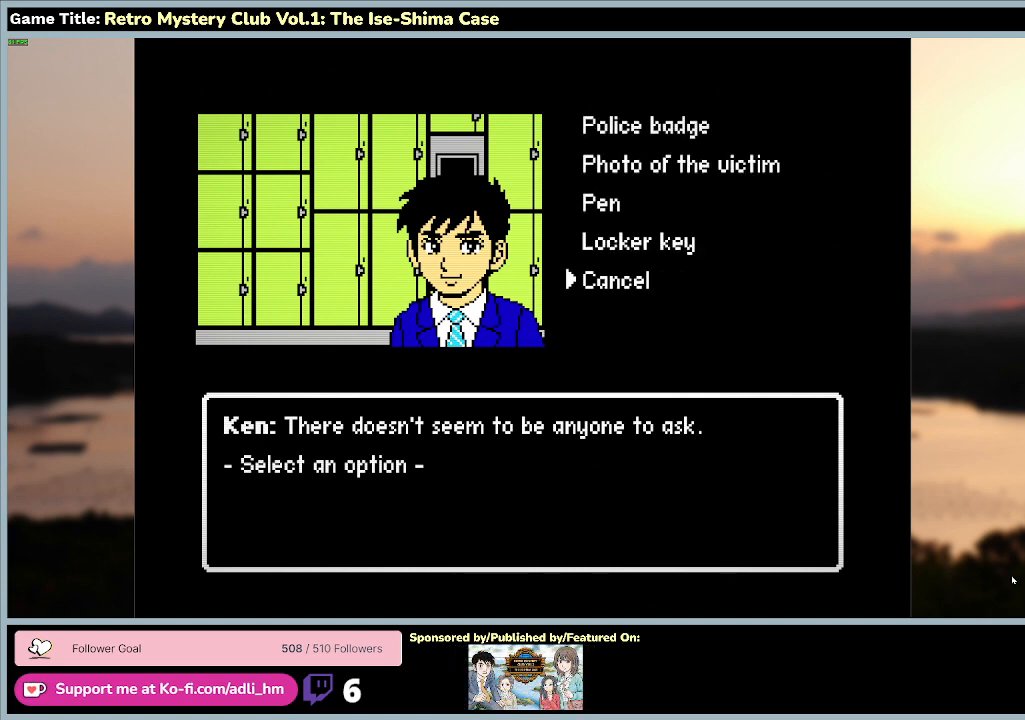
{"keys": [], "mouse": [], "events": [[33, "space", "down"], [300, "w", "up"], [500, "space", "up"]]}
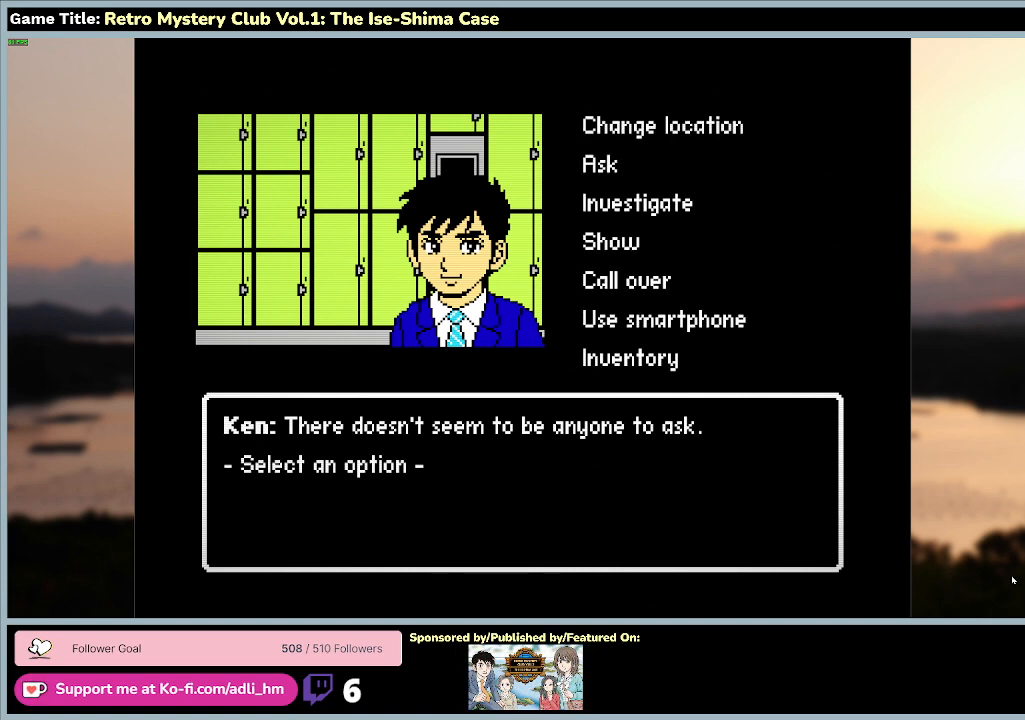
{"keys": ["escape"], "mouse": [], "events": [[267, "escape", "down"]]}
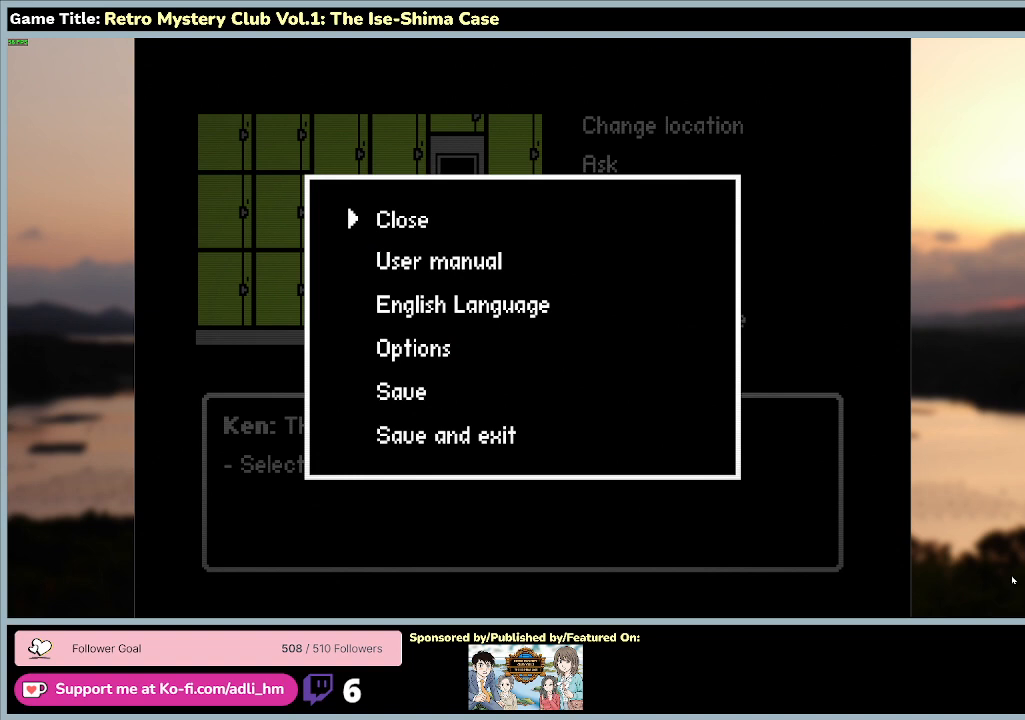
{"keys": [], "mouse": [], "events": [[133, "escape", "up"]]}
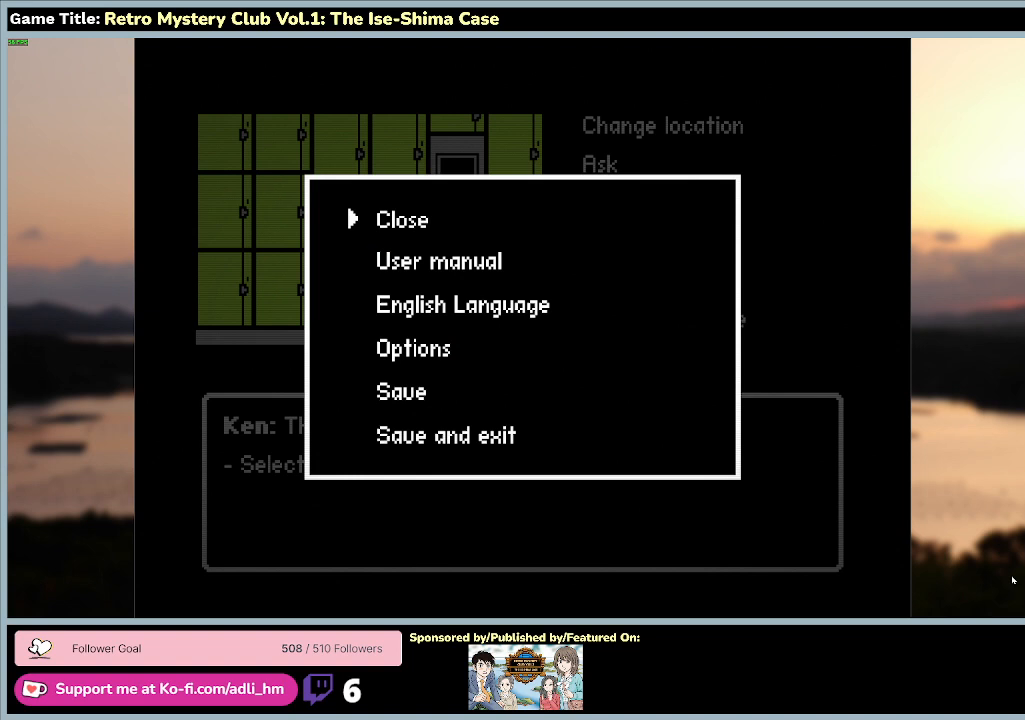
{"keys": ["escape"], "mouse": [], "events": [[133, "escape", "down"]]}
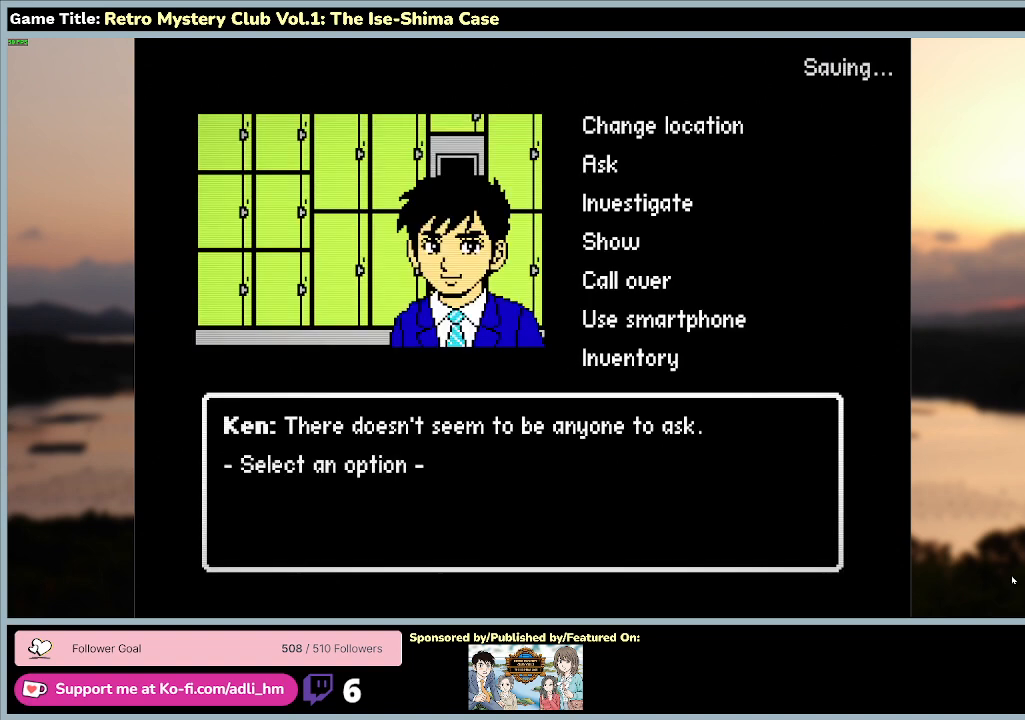
{"keys": ["escape"], "mouse": [], "events": [[33, "escape", "up"], [233, "escape", "down"]]}
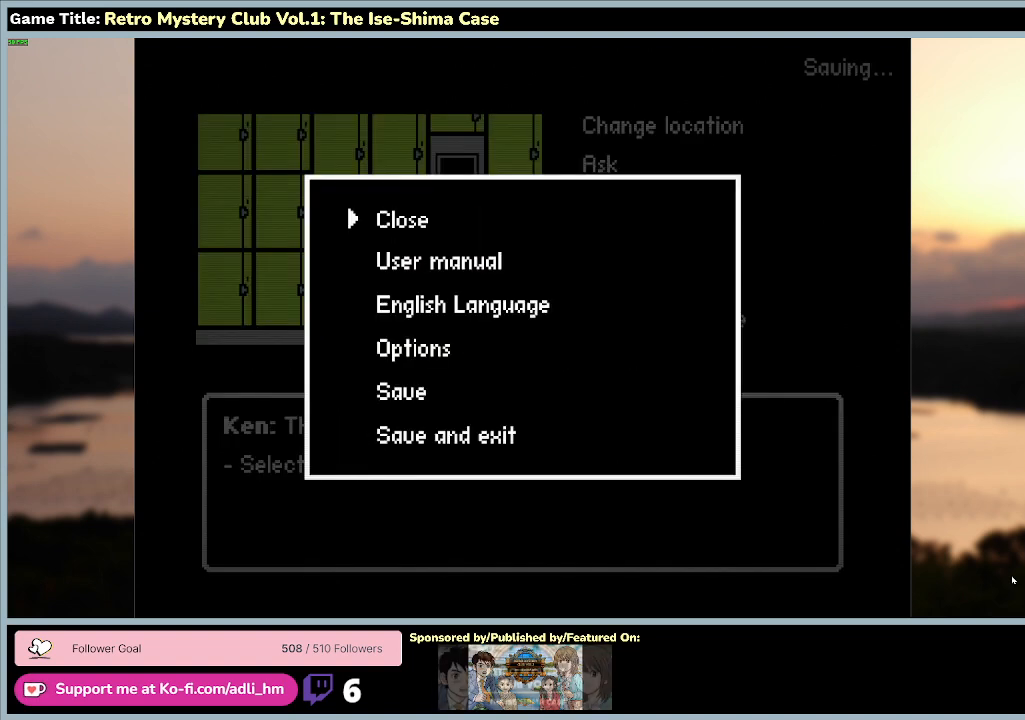
{"keys": ["a", "s"], "mouse": [], "events": [[167, "s", "down"], [233, "a", "down"], [233, "escape", "up"]]}
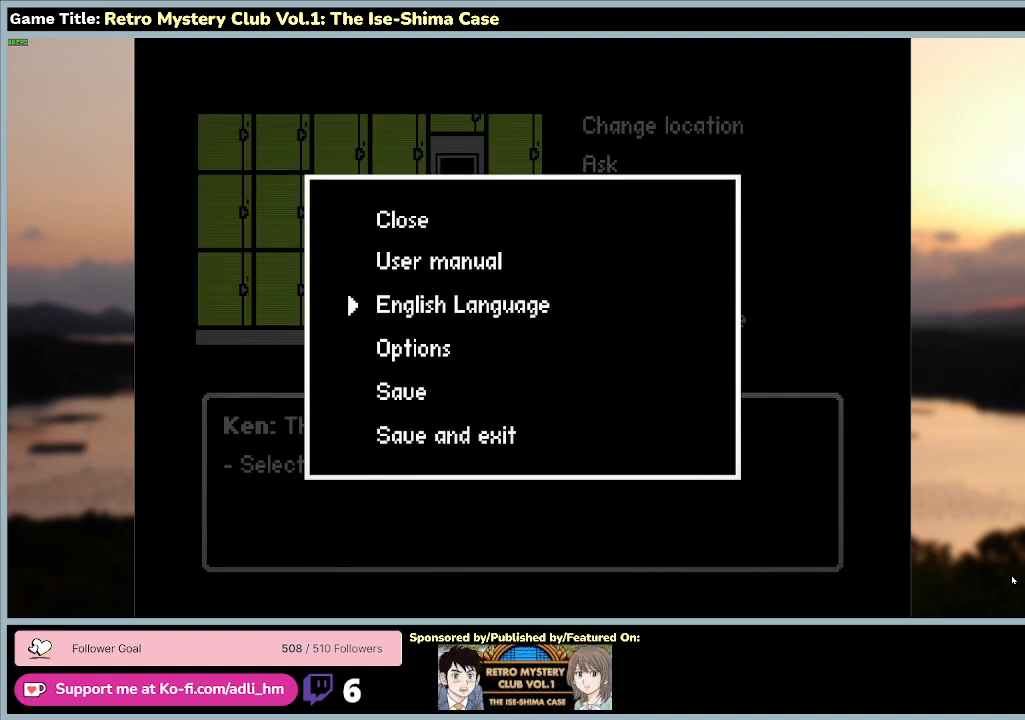
{"keys": ["a", "s"], "mouse": [], "events": []}
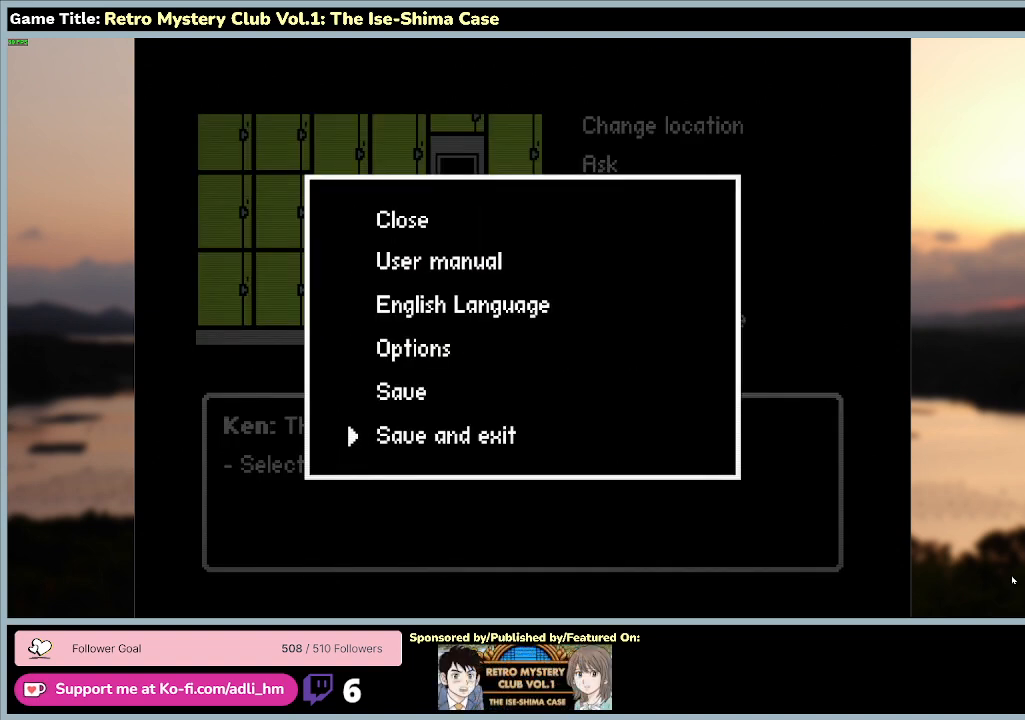
{"keys": ["space"], "mouse": [], "events": [[100, "a", "up"], [233, "space", "down"], [300, "s", "up"]]}
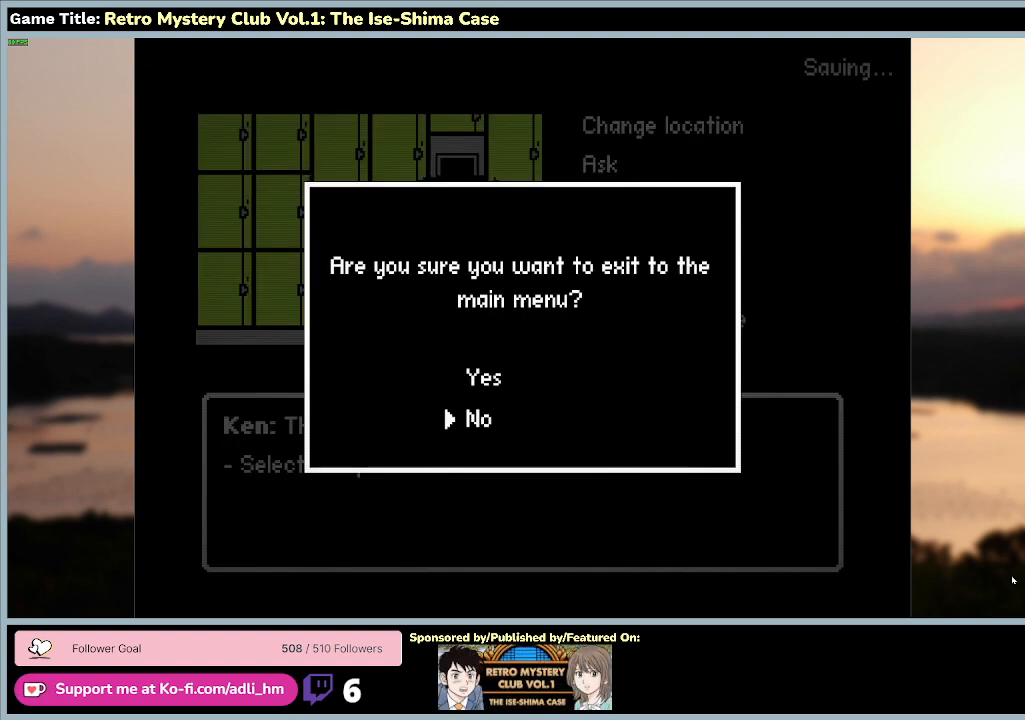
{"keys": ["a", "w"], "mouse": [], "events": [[200, "space", "up"], [367, "a", "down"], [367, "w", "down"]]}
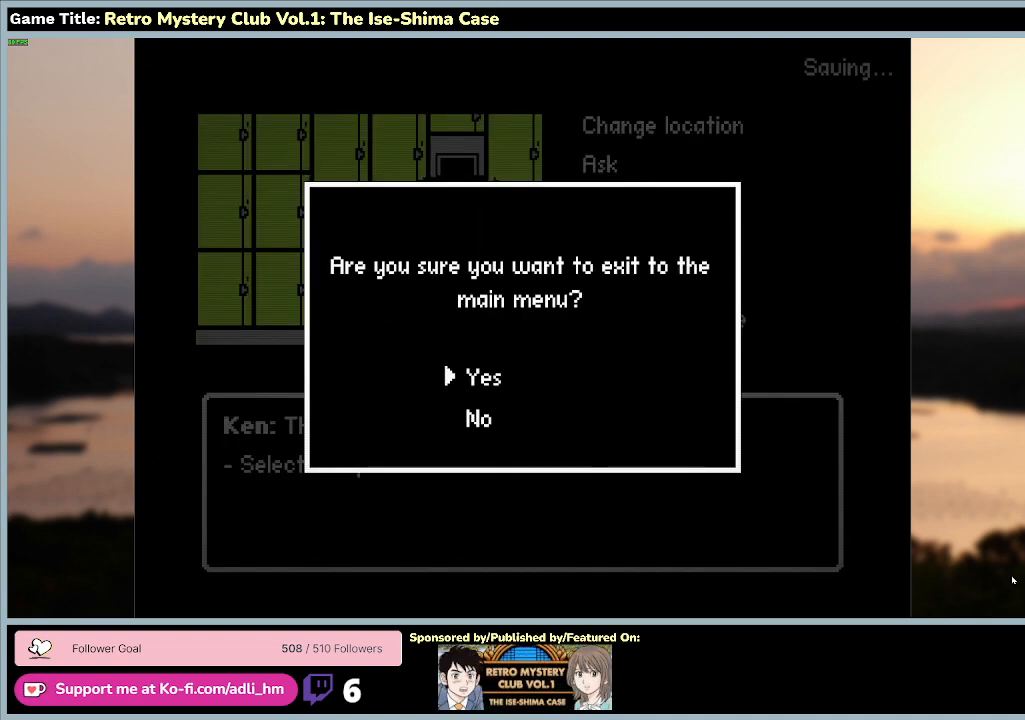
{"keys": ["space"], "mouse": [], "events": [[167, "space", "down"], [200, "a", "up"], [267, "w", "up"]]}
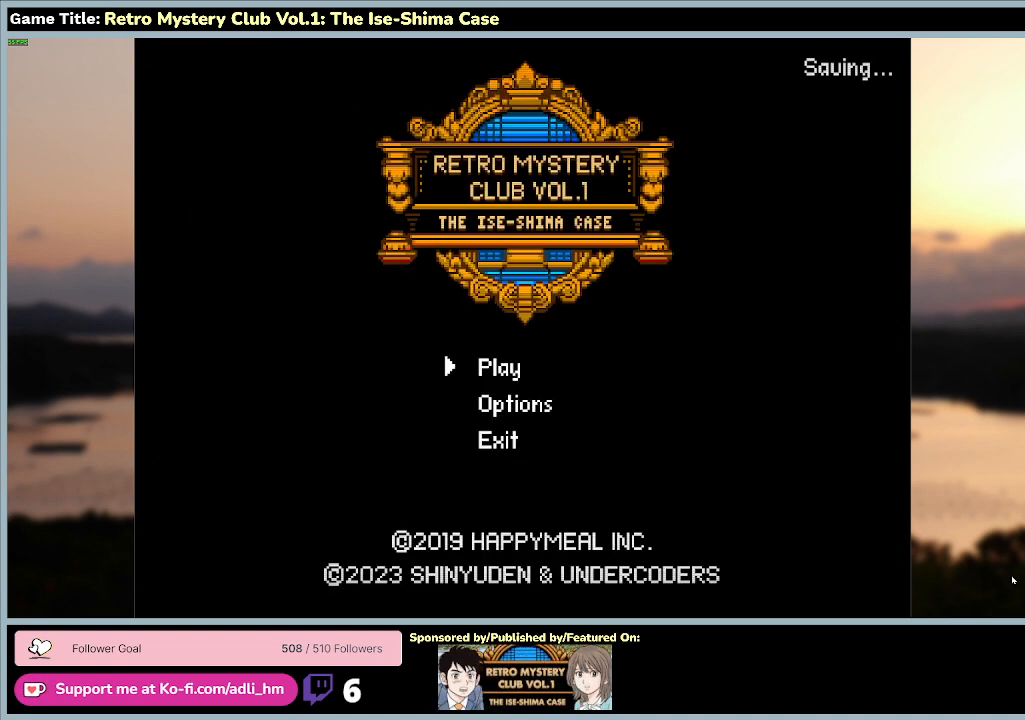
{"keys": [], "mouse": [], "events": [[100, "space", "up"]]}
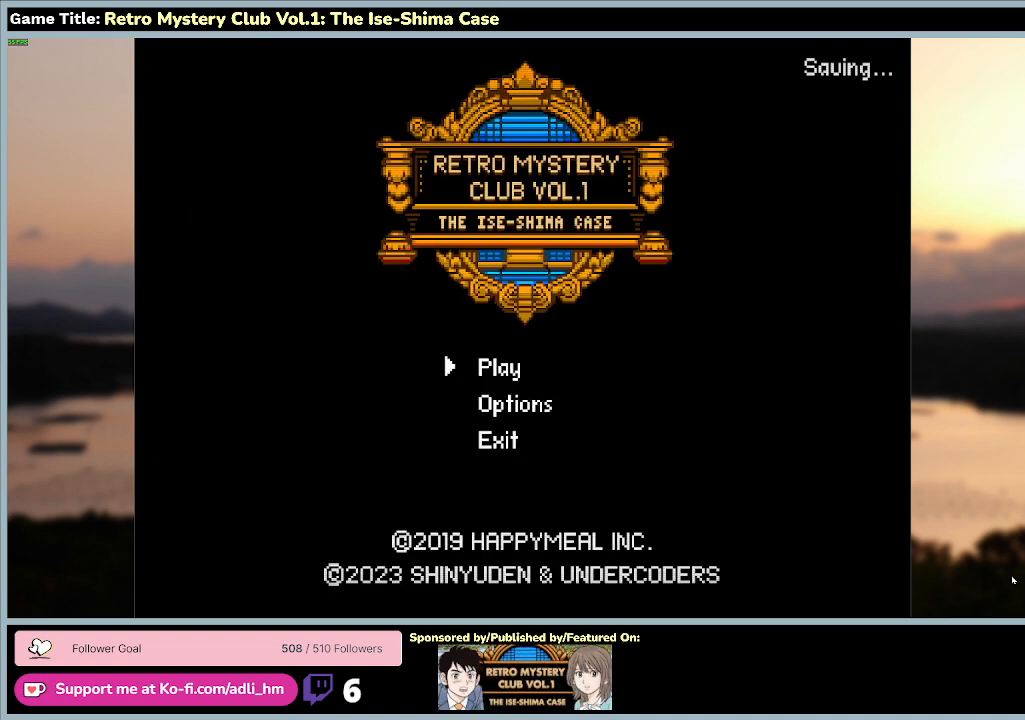
{"keys": [], "mouse": [], "events": []}
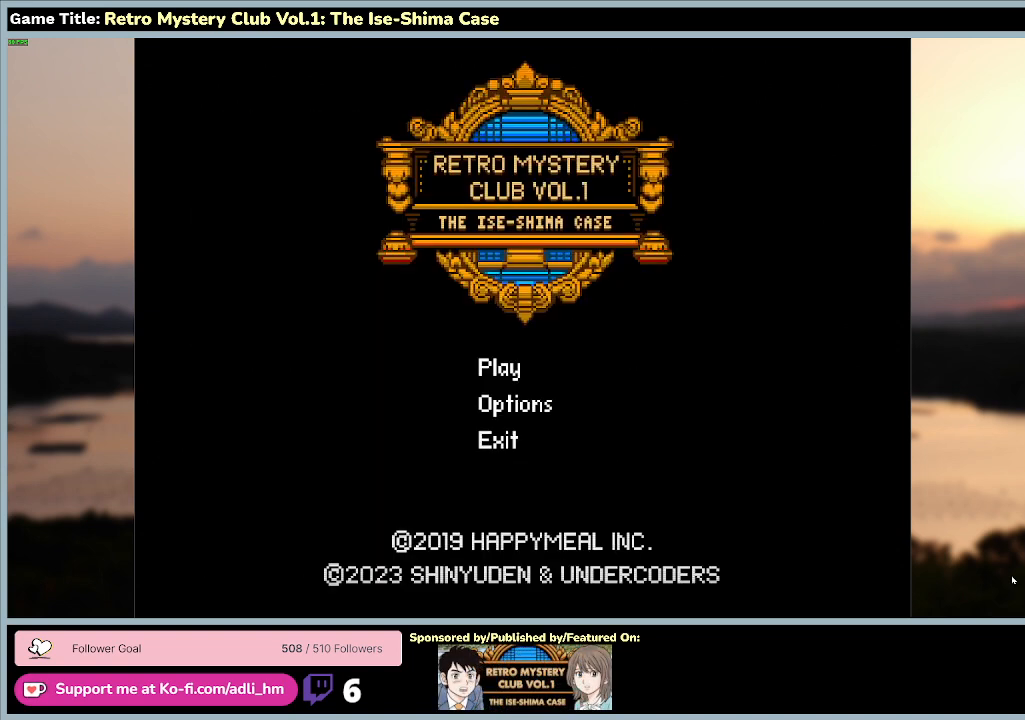
{"keys": [], "mouse": [], "events": []}
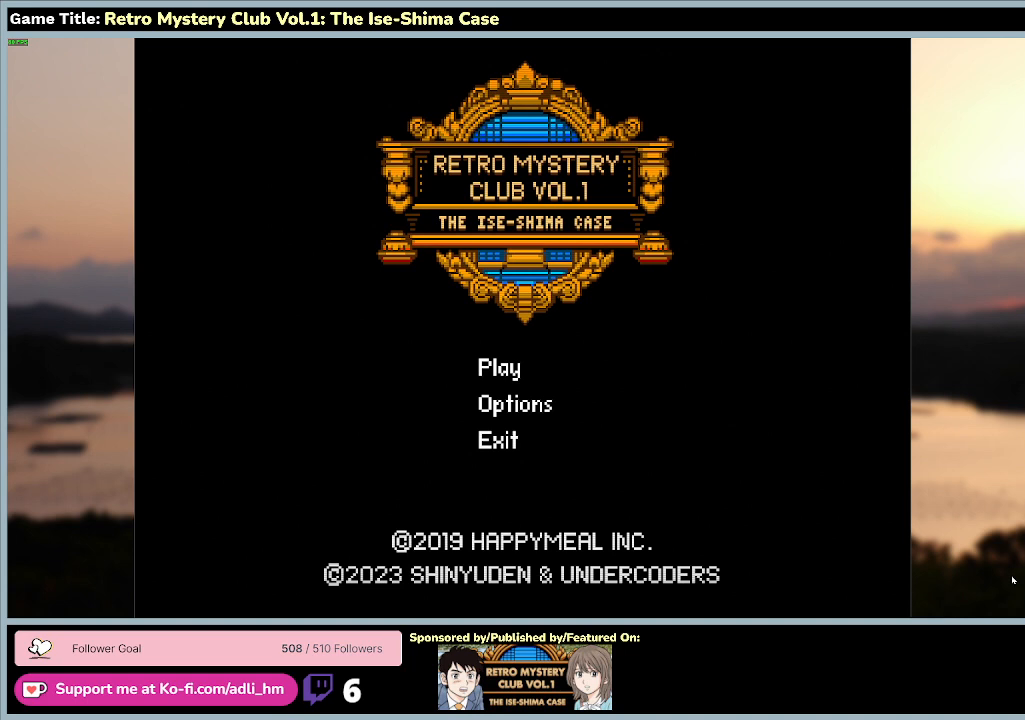
{"keys": [], "mouse": [], "events": []}
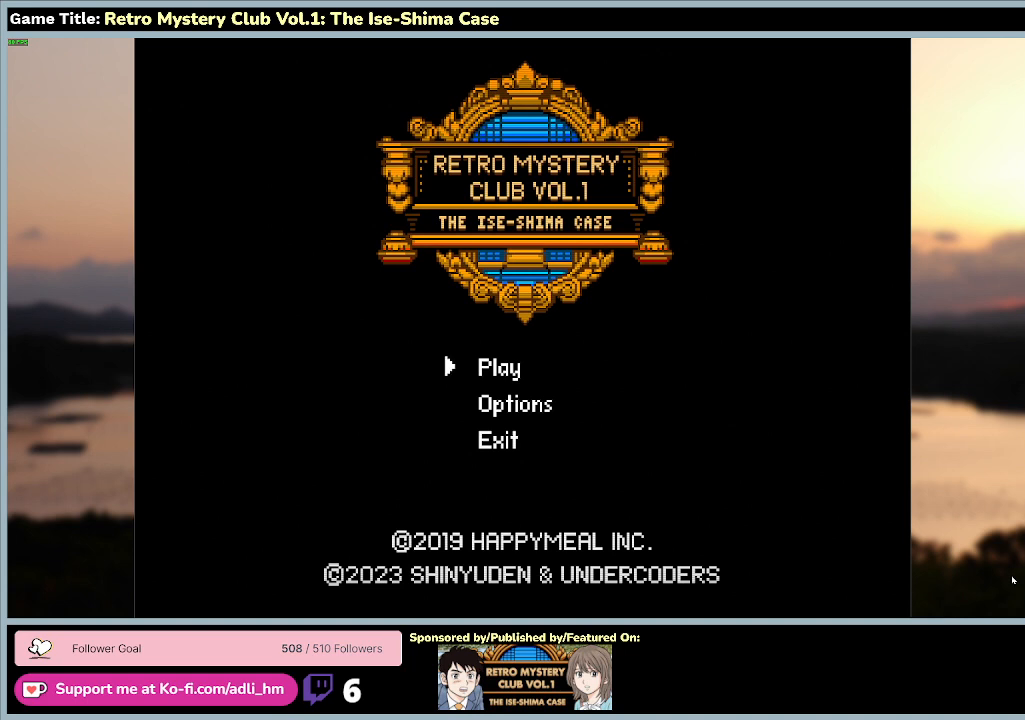
{"keys": ["s"], "mouse": [], "events": [[167, "s", "down"]]}
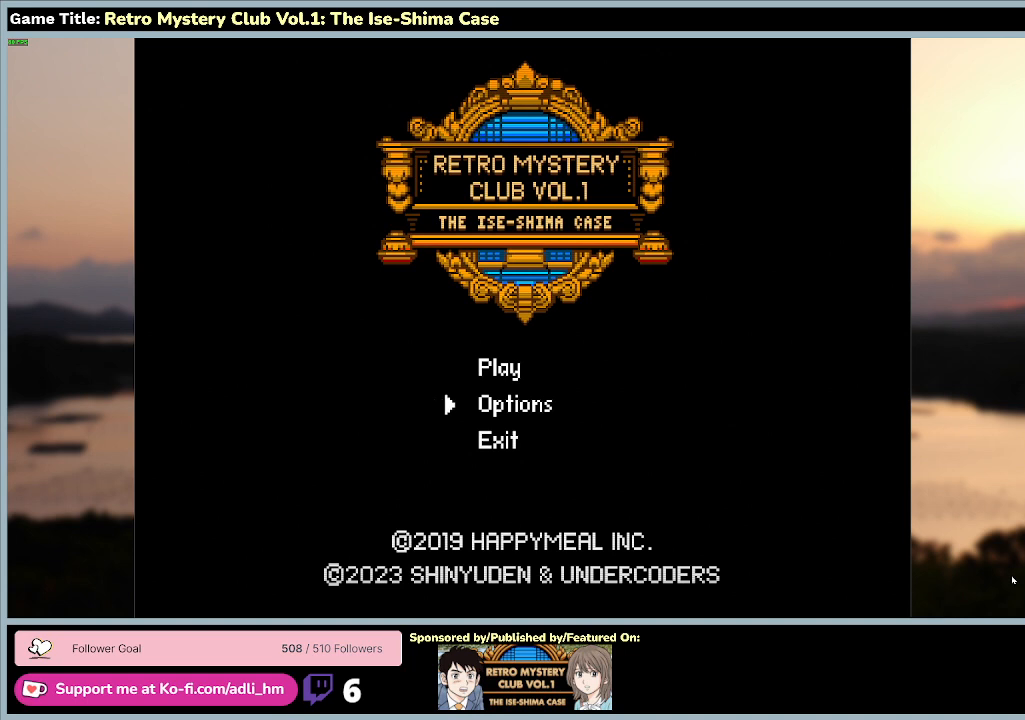
{"keys": [], "mouse": [], "events": [[100, "s", "up"]]}
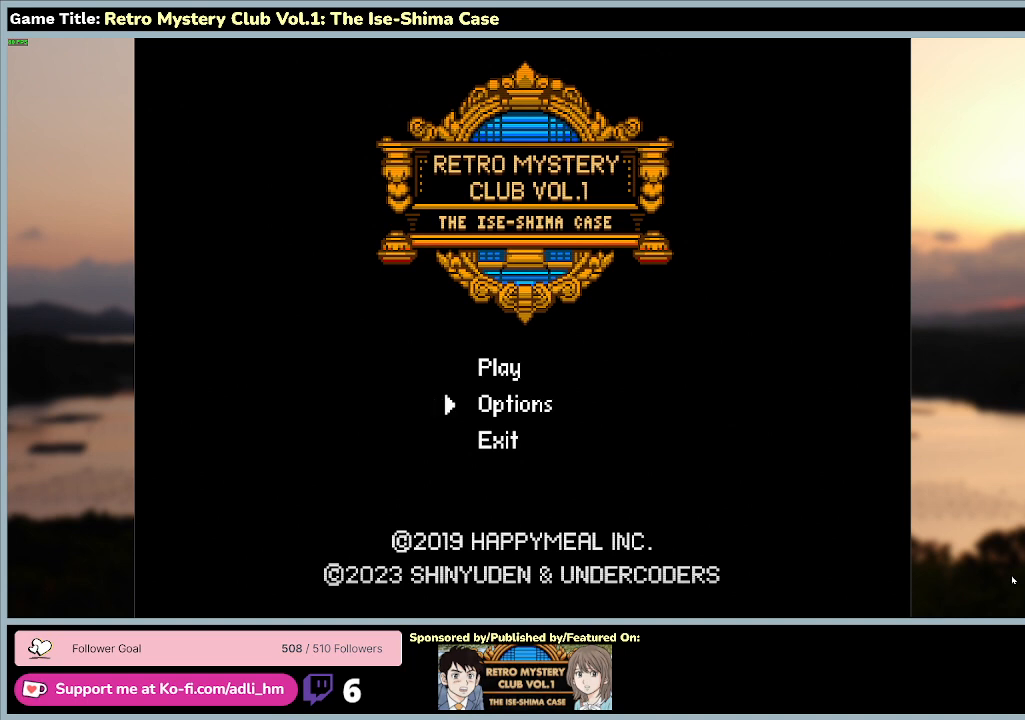
{"keys": ["s"], "mouse": [], "events": [[500, "s", "down"]]}
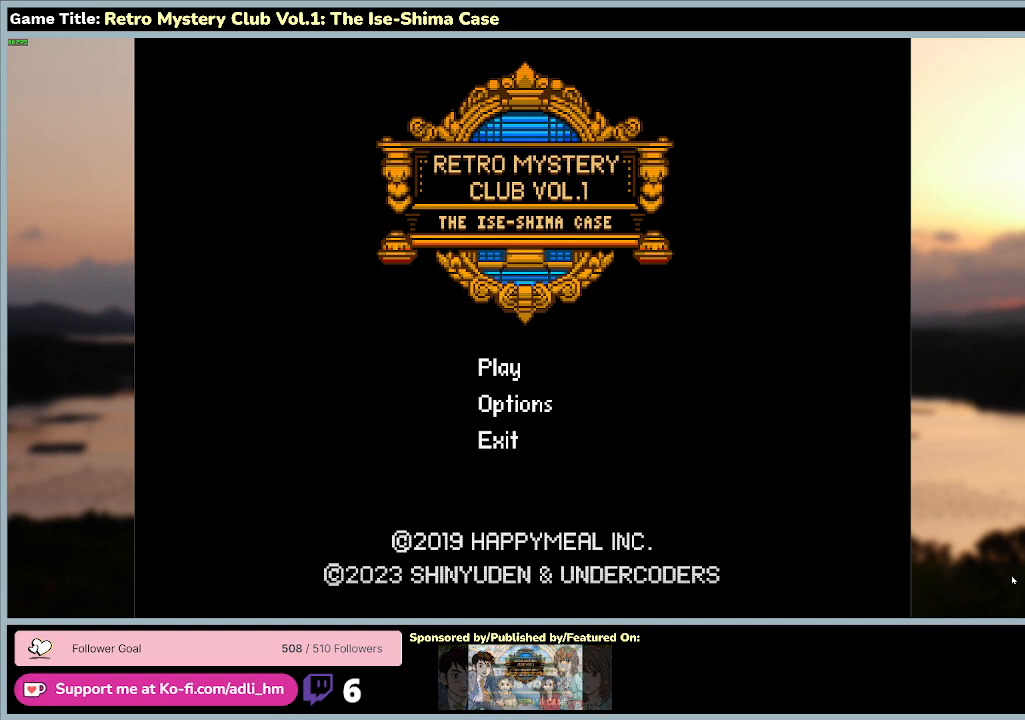
{"keys": ["space"], "mouse": [], "events": [[233, "space", "down"], [400, "s", "up"]]}
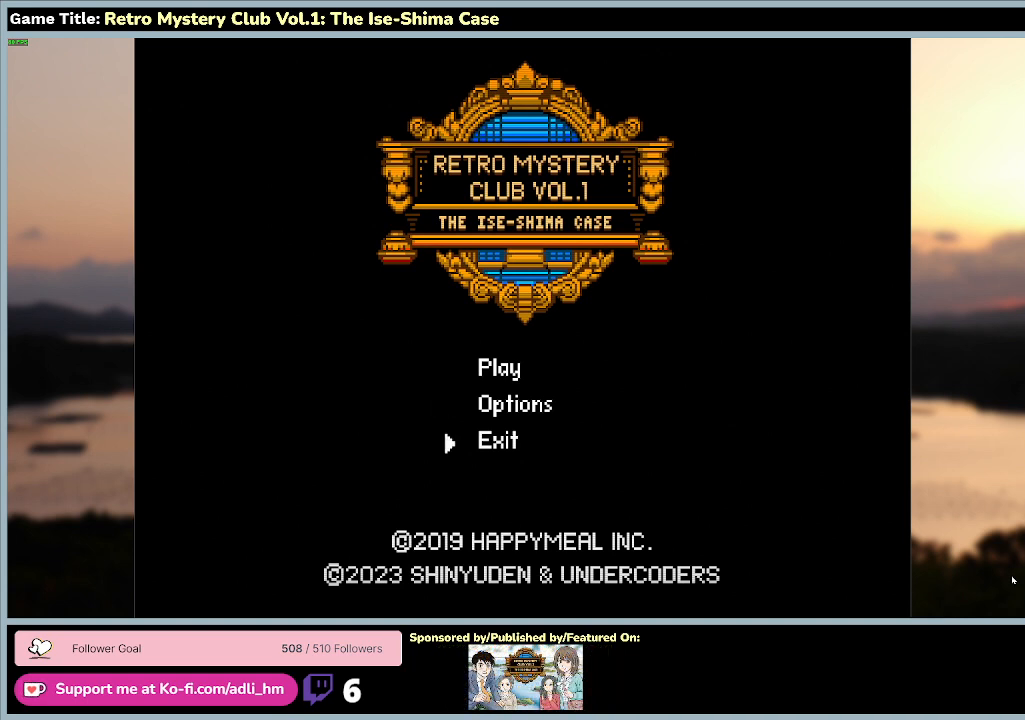
{"keys": [], "mouse": [], "events": [[233, "space", "up"]]}